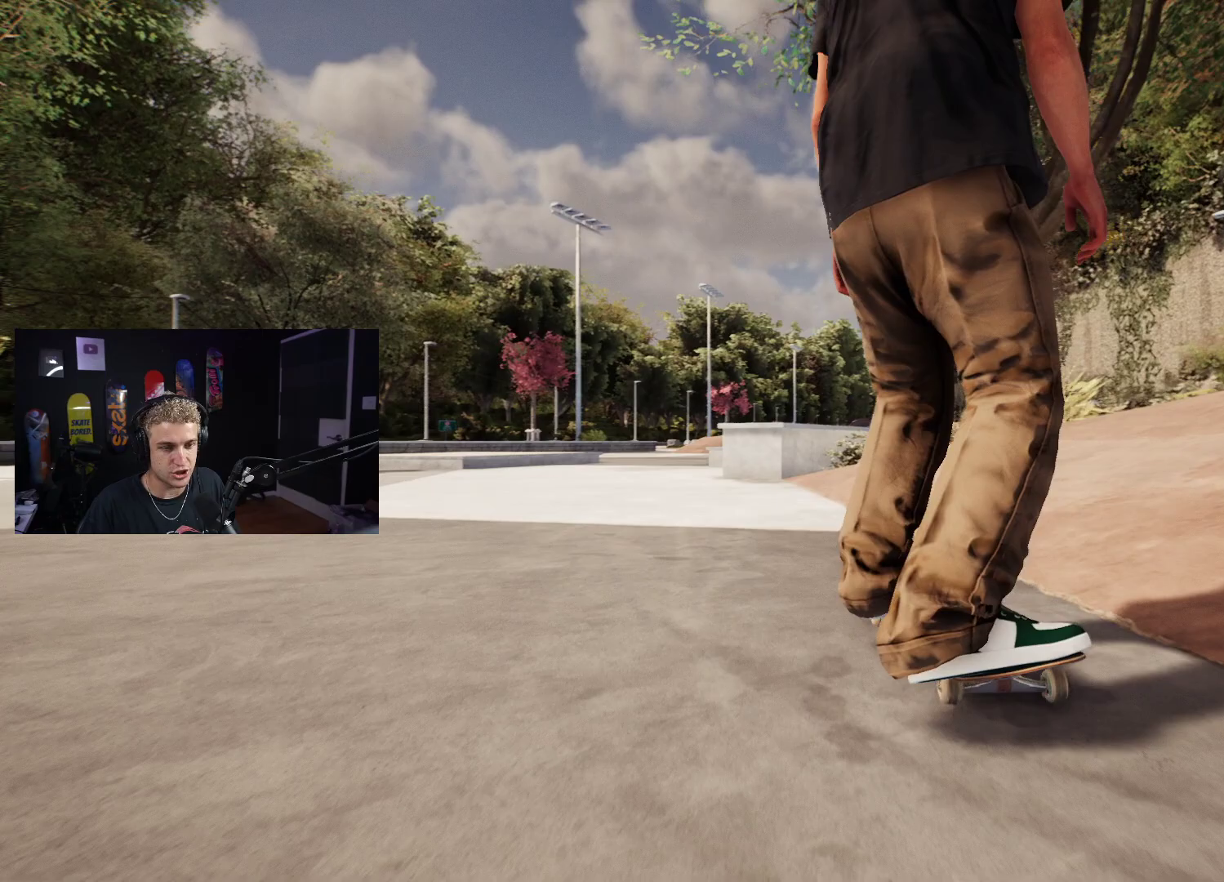
Gameplay with a controller (Xbox layout); each line is a JSON object with the inputs held at the frame after it. "events" lists button and stick changes between this image and that frame as [ms after this image, input, new state], when the widget could be followed in between.
{"buttons": ["DPAD_UP"], "left_stick": "center", "right_stick": "center", "events": [[150, "L2", "up"], [200, "DPAD_UP", "down"]]}
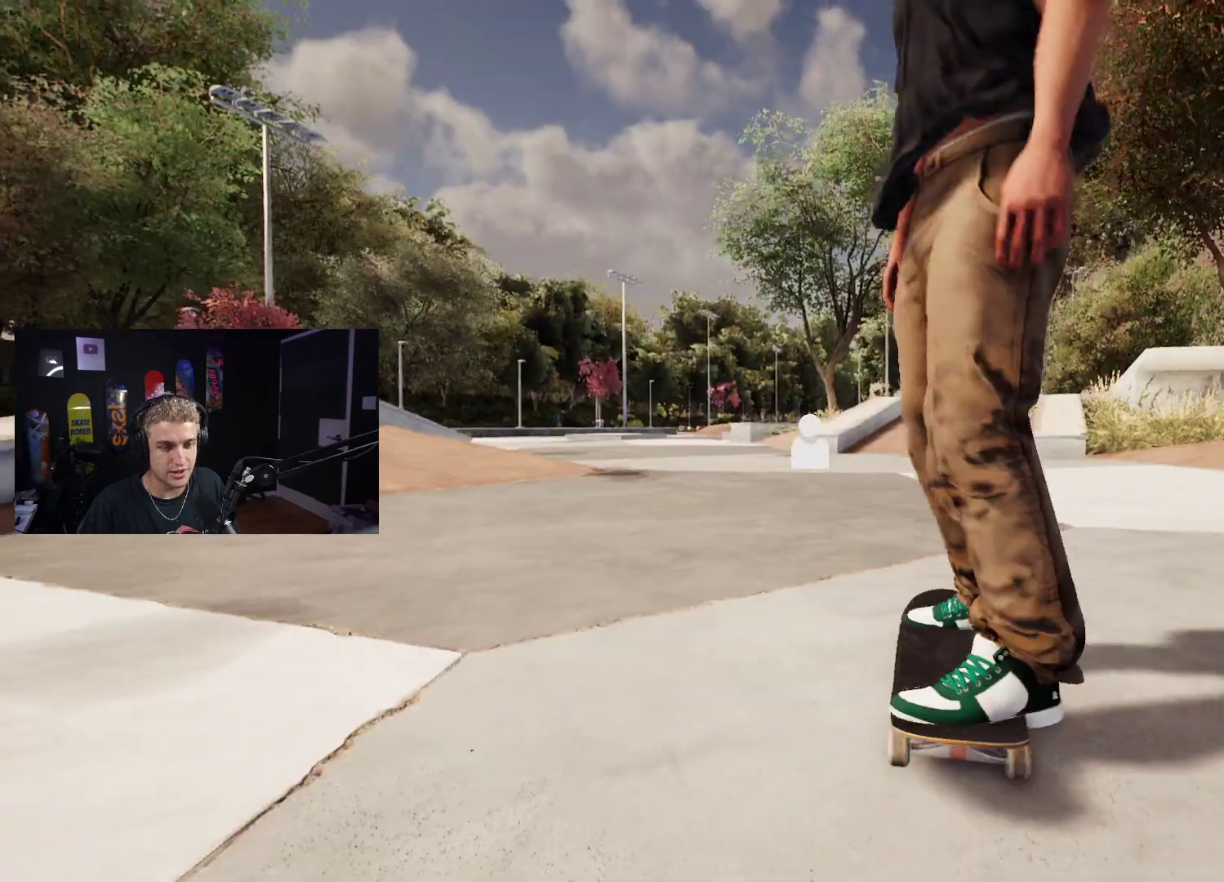
{"buttons": ["X"], "left_stick": "center", "right_stick": "center", "events": [[50, "DPAD_UP", "up"], [483, "X", "down"]]}
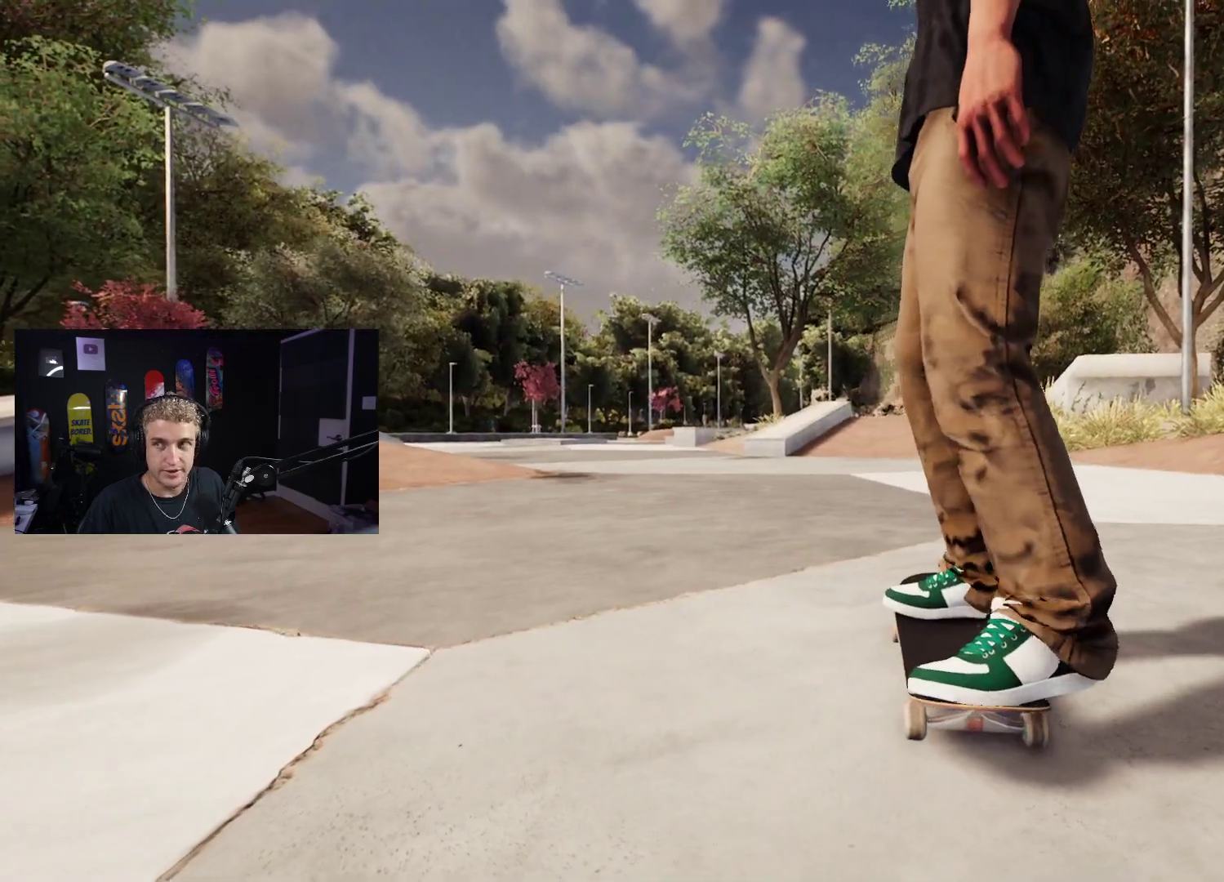
{"buttons": ["L2"], "left_stick": "center", "right_stick": "center", "events": [[317, "X", "up"], [450, "L2", "down"]]}
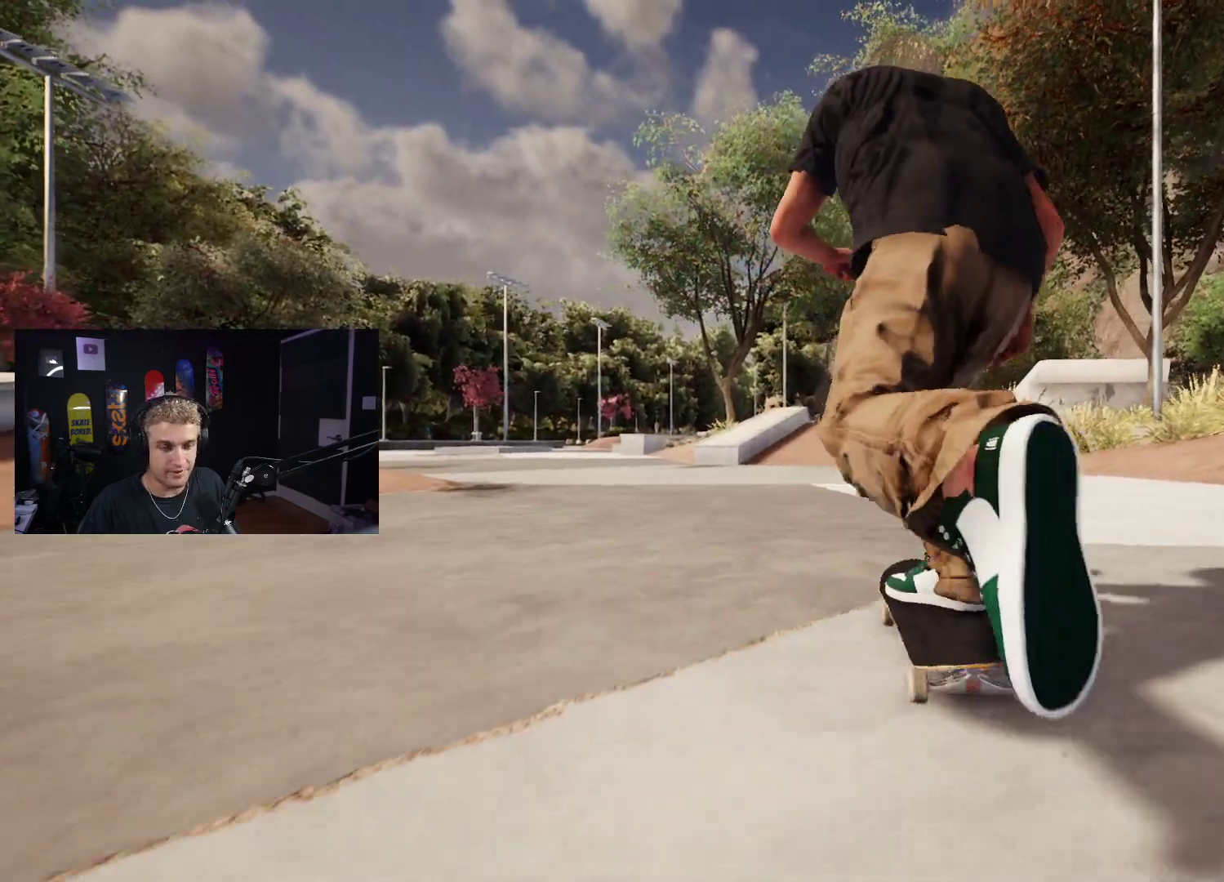
{"buttons": [], "left_stick": "center", "right_stick": "center", "events": [[467, "L2", "up"]]}
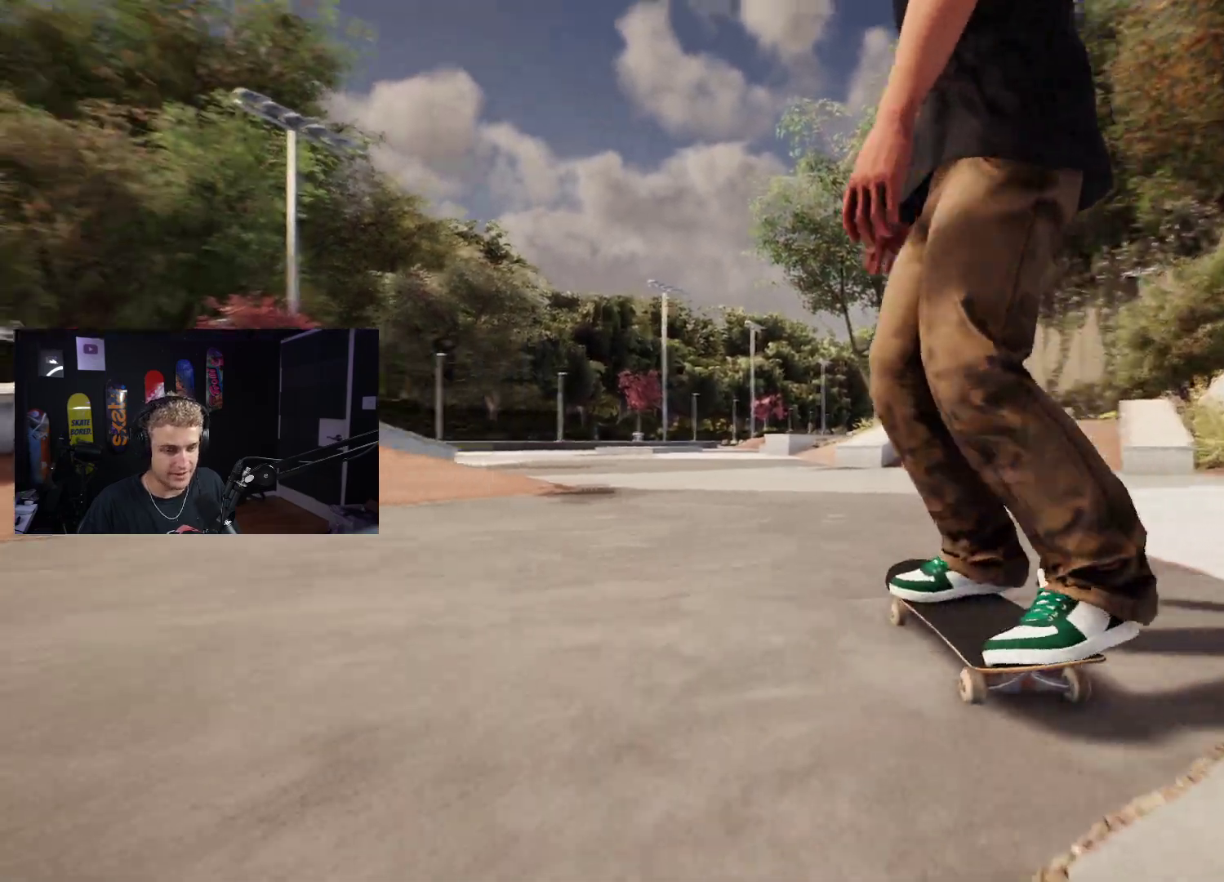
{"buttons": [], "left_stick": "center", "right_stick": "center", "events": [[50, "left_stick", "down"], [283, "right_stick", "up"], [350, "left_stick", "center"], [400, "right_stick", "center"]]}
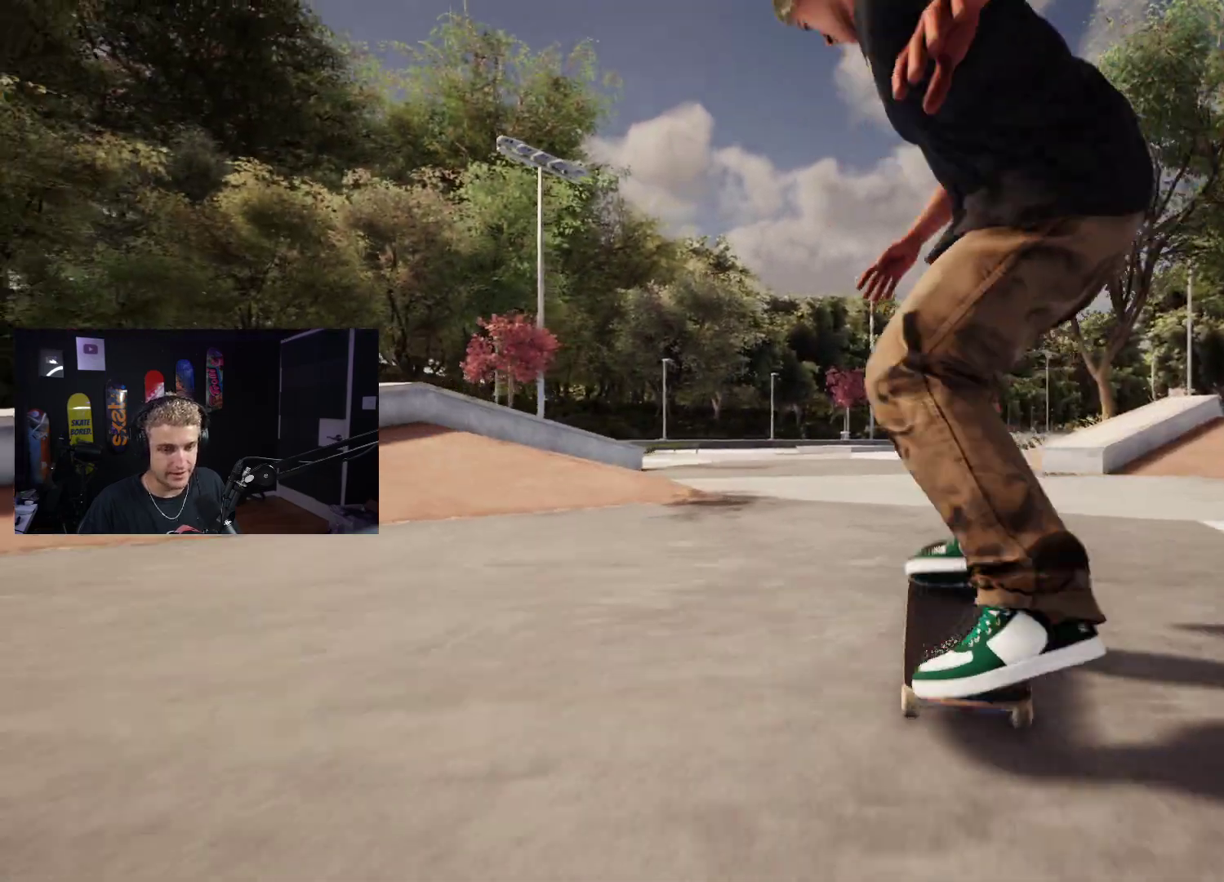
{"buttons": [], "left_stick": "down", "right_stick": "center", "events": [[217, "left_stick", "down"]]}
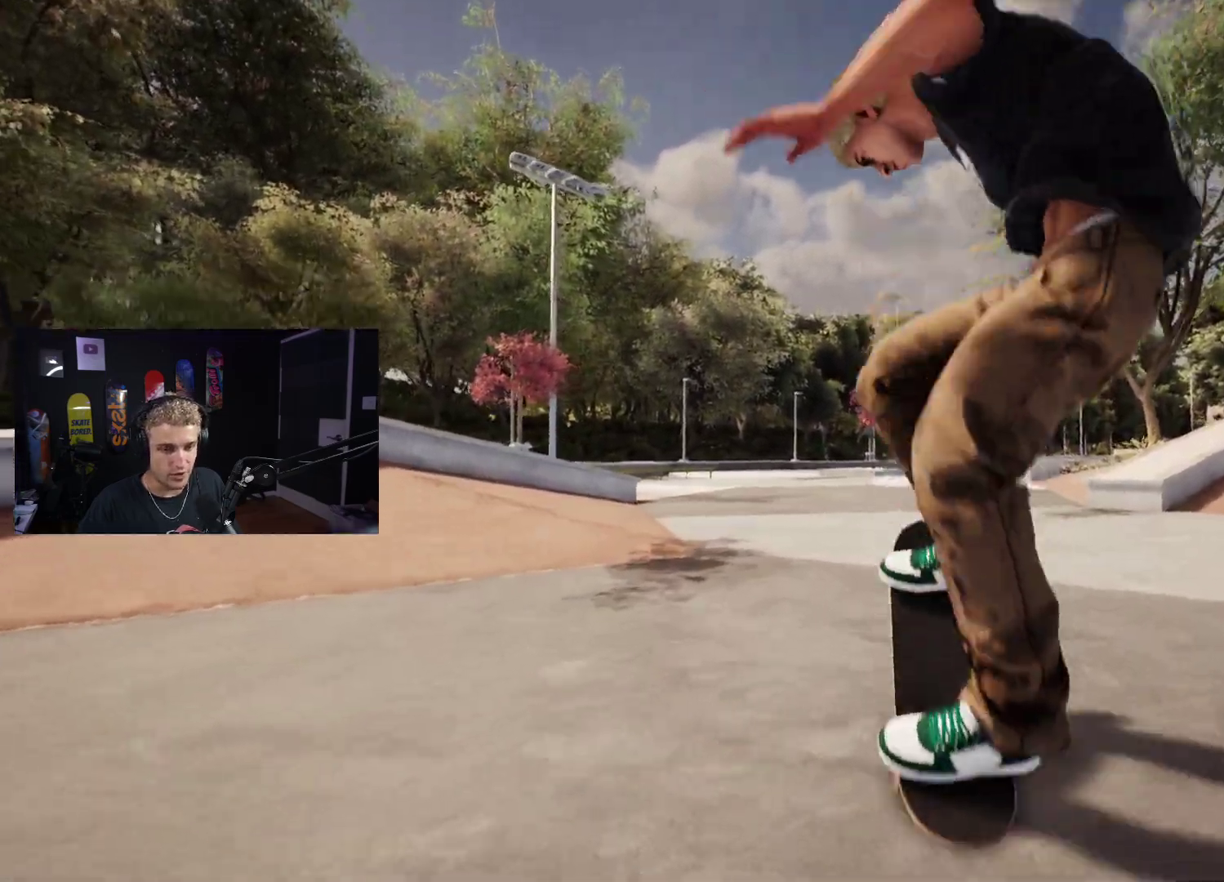
{"buttons": [], "left_stick": "down", "right_stick": "center", "events": []}
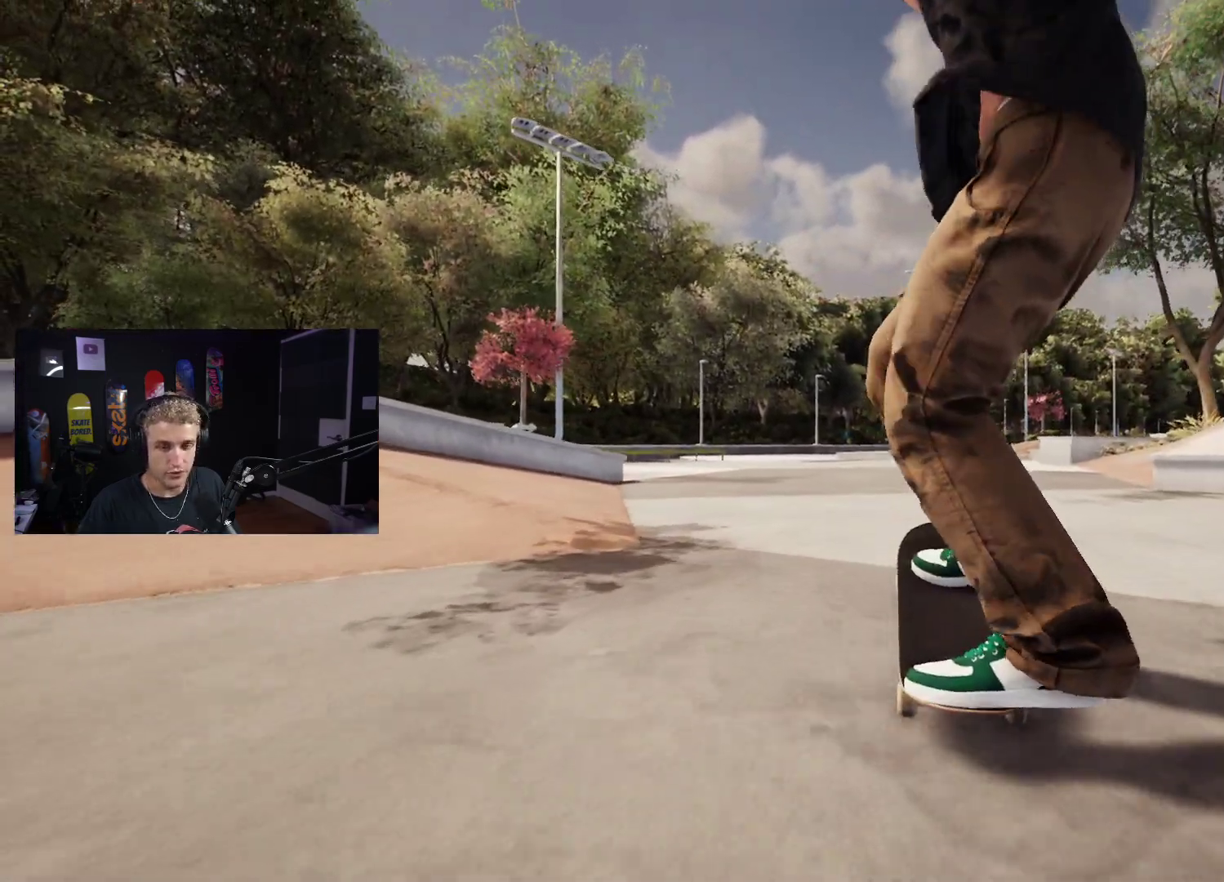
{"buttons": [], "left_stick": "down", "right_stick": "center", "events": [[417, "R2", "down"], [483, "R2", "up"]]}
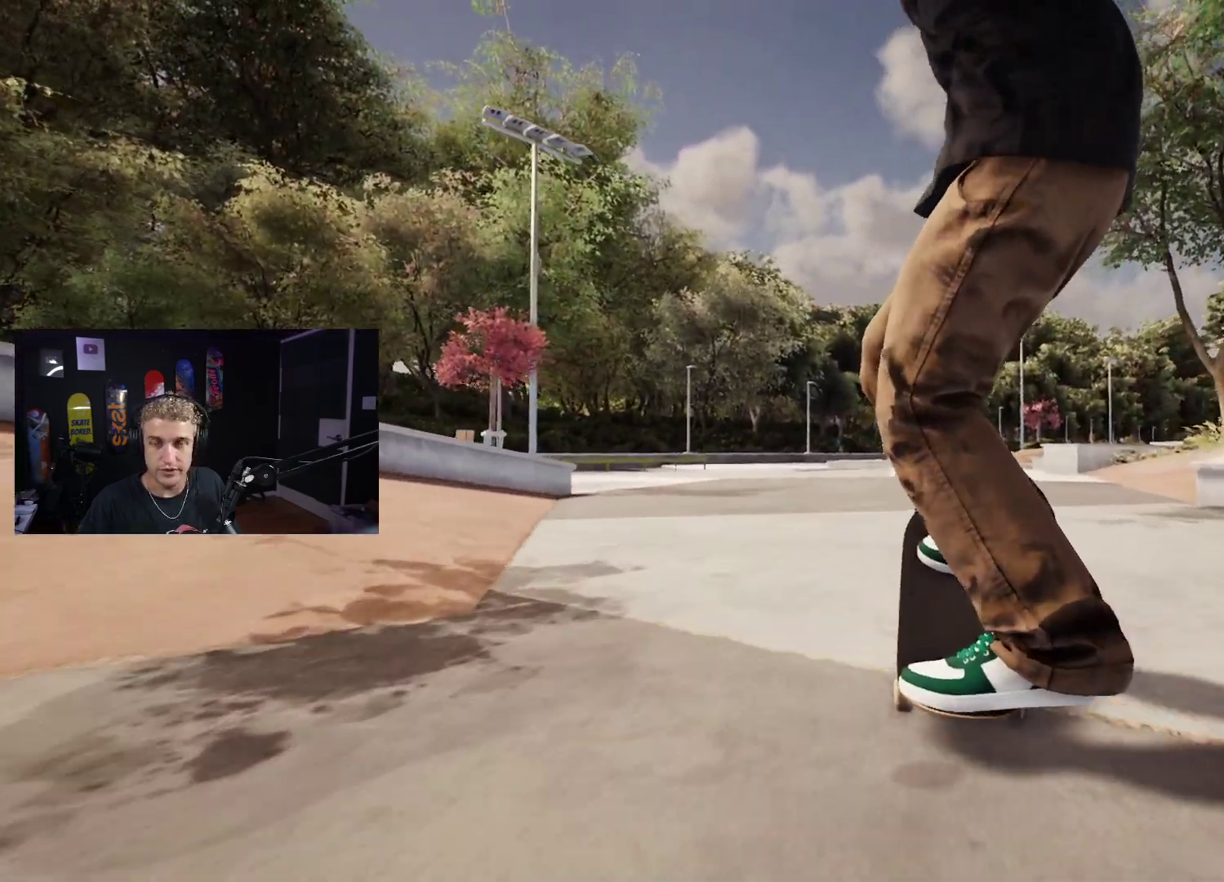
{"buttons": [], "left_stick": "down", "right_stick": "center", "events": [[50, "R2", "down"], [133, "R2", "up"], [233, "left_stick", "up"], [417, "left_stick", "center"], [483, "left_stick", "down"]]}
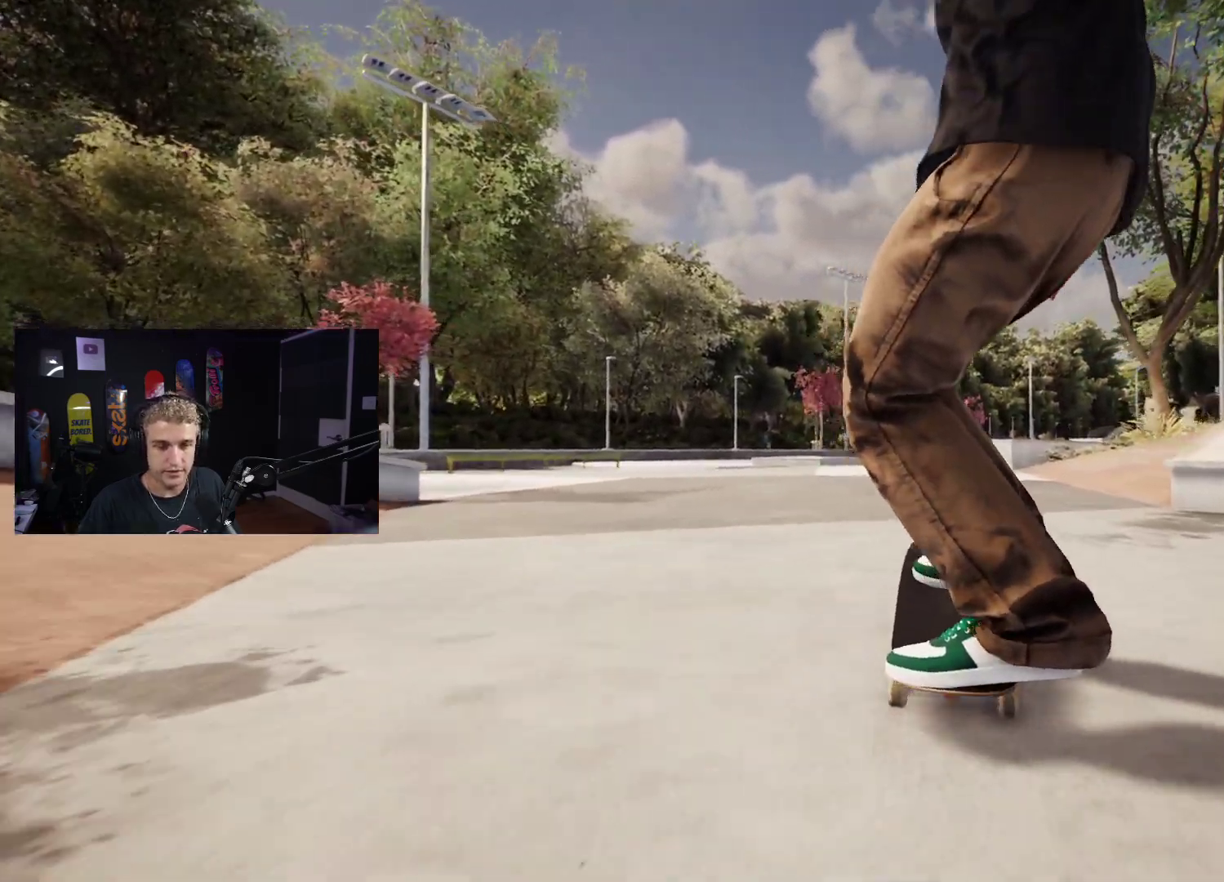
{"buttons": [], "left_stick": "center", "right_stick": "center", "events": [[67, "left_stick", "center"], [150, "L2", "down"], [317, "L2", "up"]]}
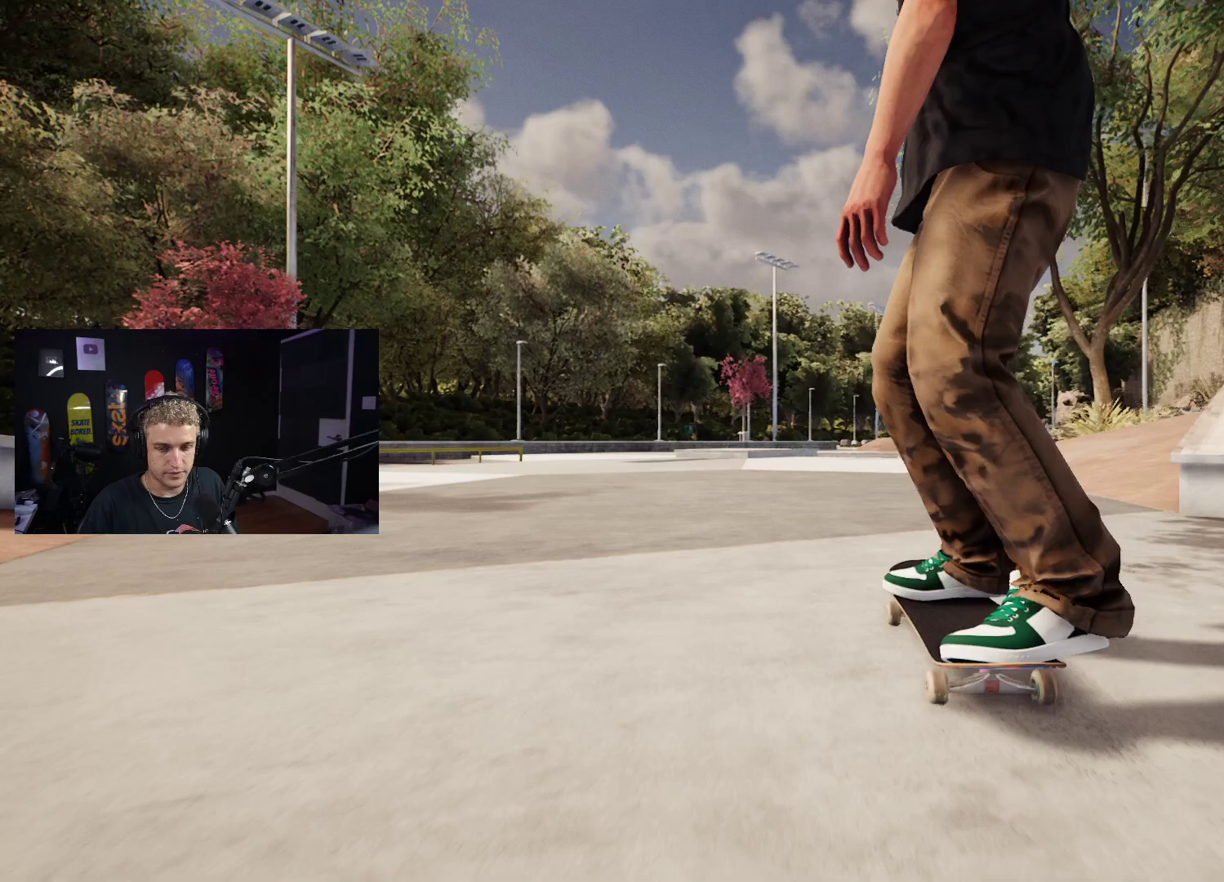
{"buttons": [], "left_stick": "down", "right_stick": "center", "events": [[67, "left_stick", "down"], [250, "right_stick", "up"], [300, "left_stick", "center"], [350, "right_stick", "center"], [483, "left_stick", "down"]]}
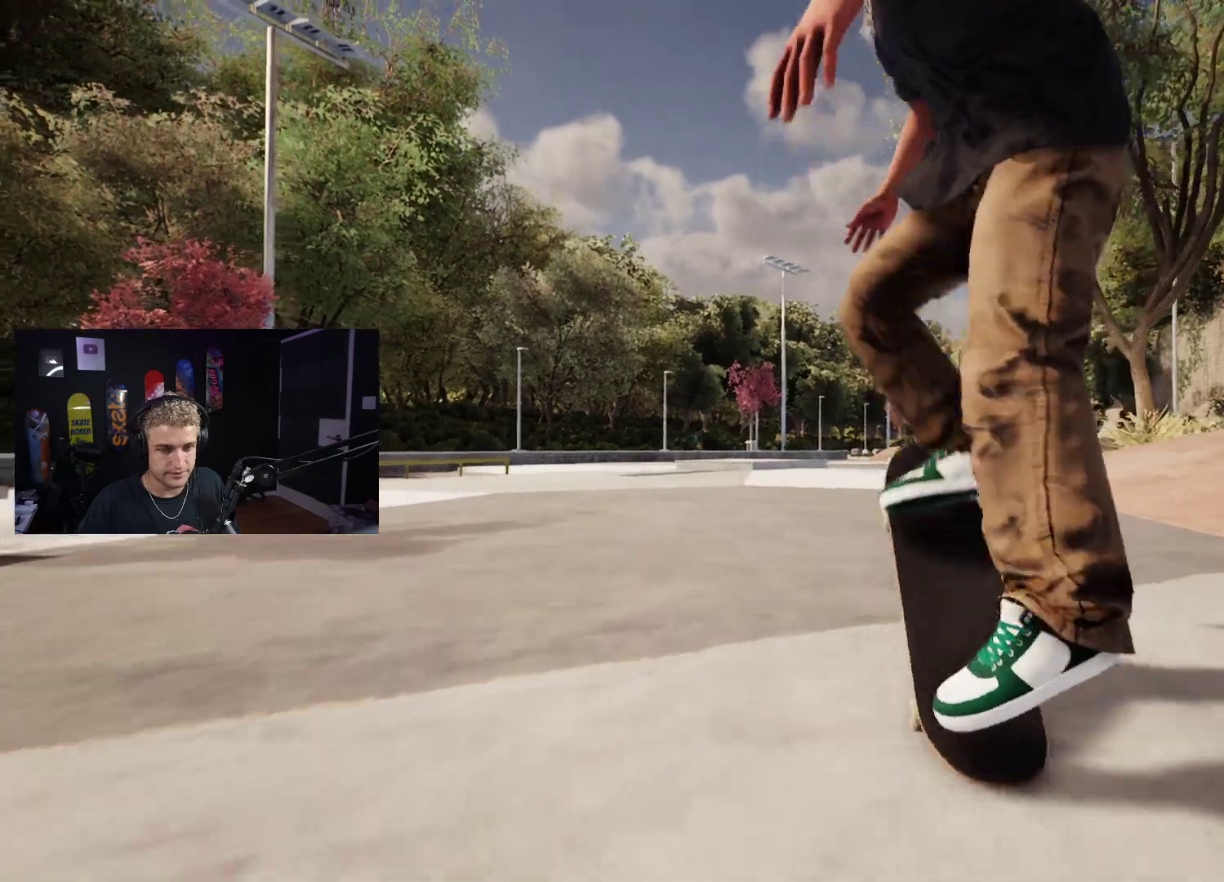
{"buttons": [], "left_stick": "down", "right_stick": "center", "events": []}
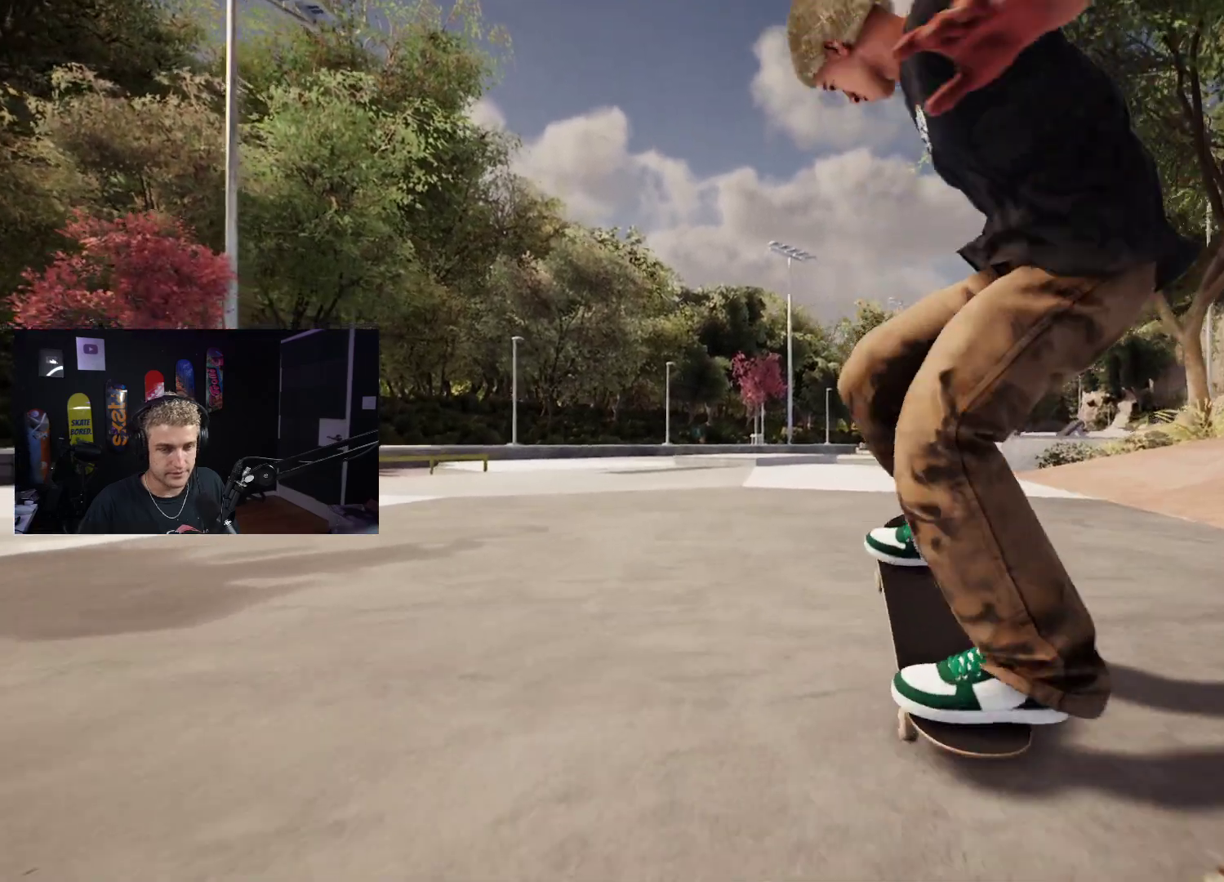
{"buttons": ["R2"], "left_stick": "down", "right_stick": "center", "events": [[250, "R2", "down"], [367, "R2", "up"], [417, "R2", "down"]]}
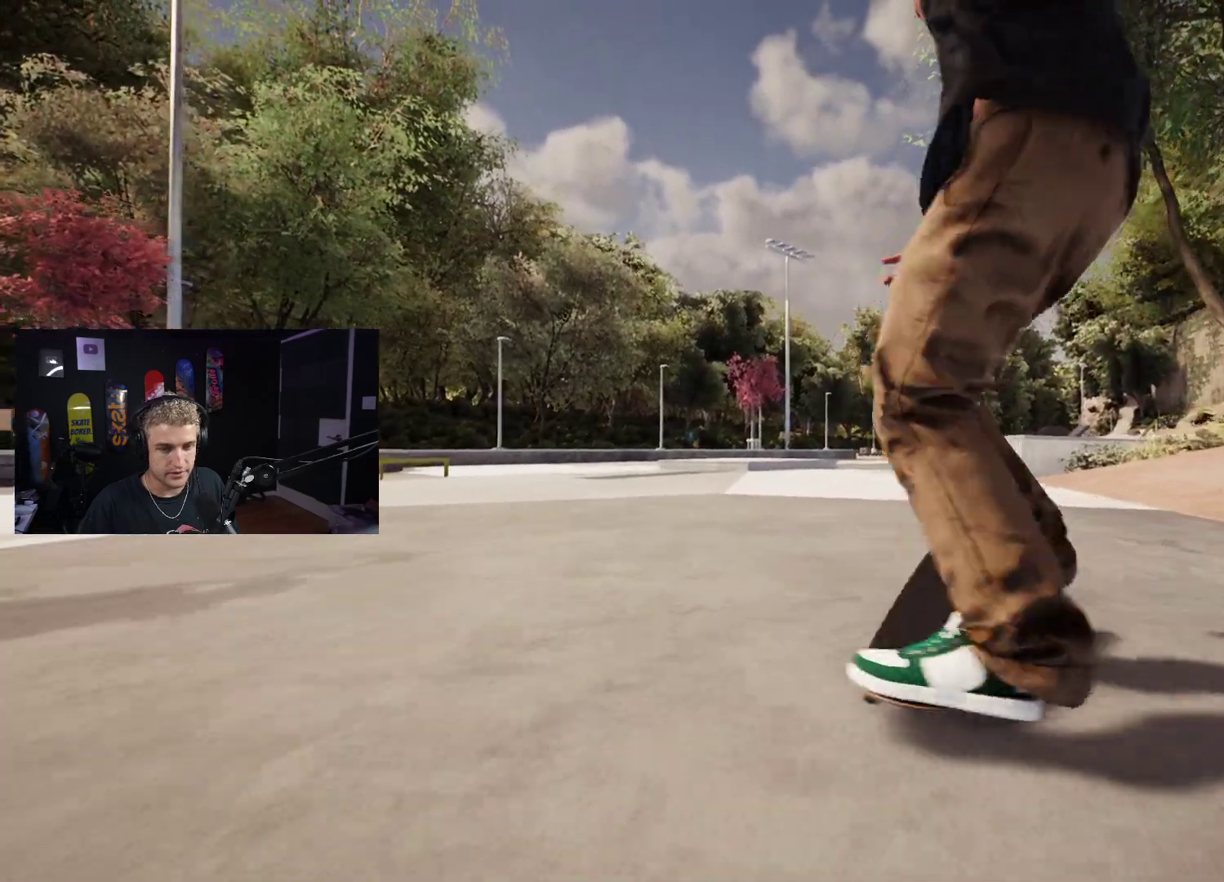
{"buttons": [], "left_stick": "up", "right_stick": "center", "events": [[33, "R2", "up"], [133, "left_stick", "up"]]}
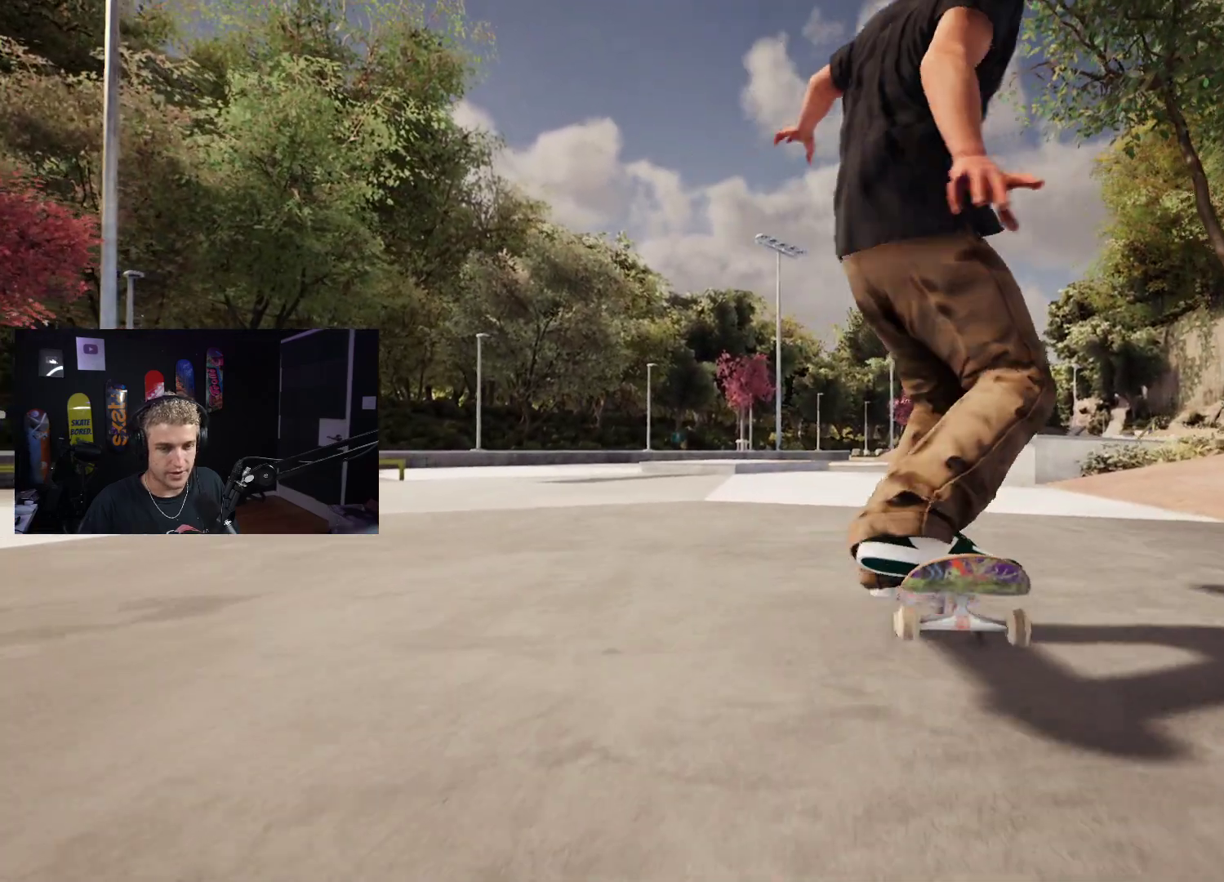
{"buttons": [], "left_stick": "up", "right_stick": "center", "events": []}
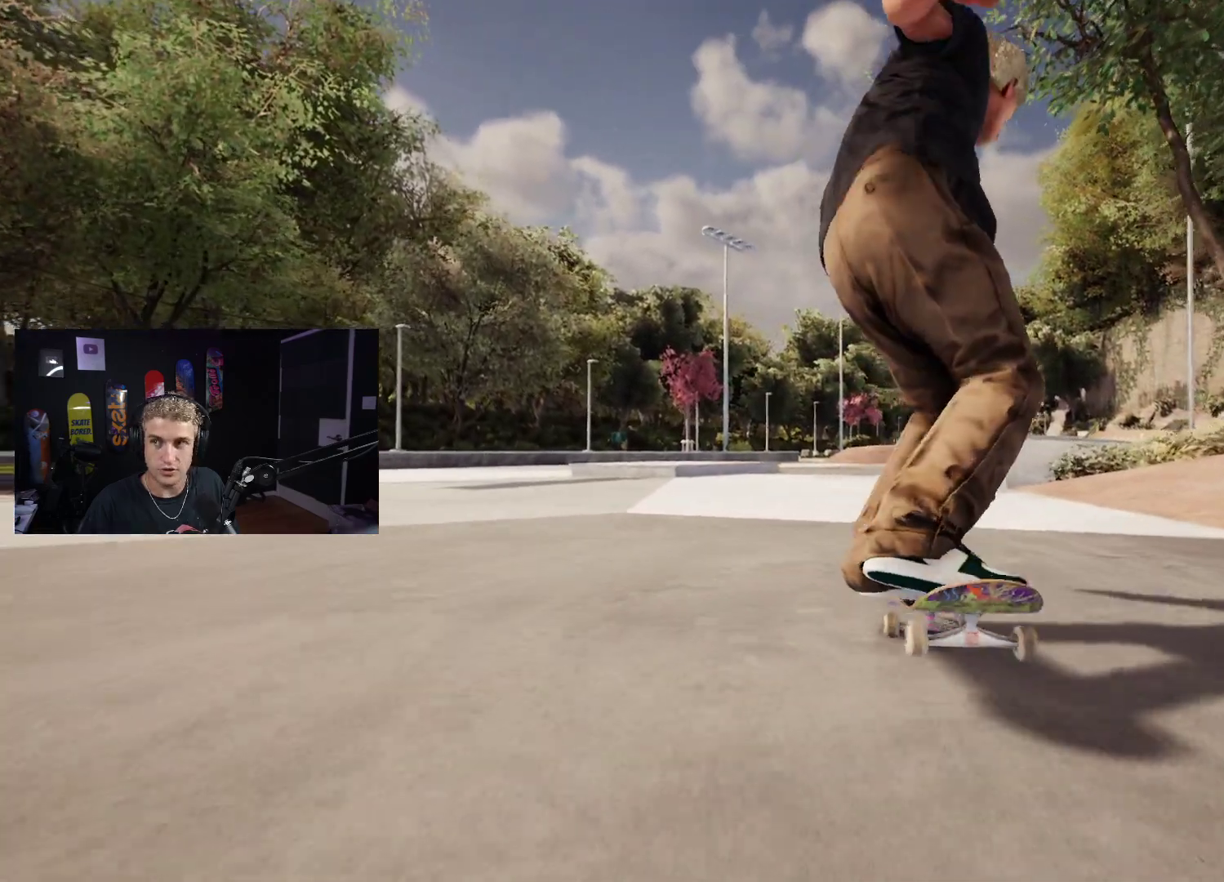
{"buttons": [], "left_stick": "up", "right_stick": "center", "events": [[250, "R2", "down"], [350, "R2", "up"], [383, "R2", "down"], [500, "R2", "up"]]}
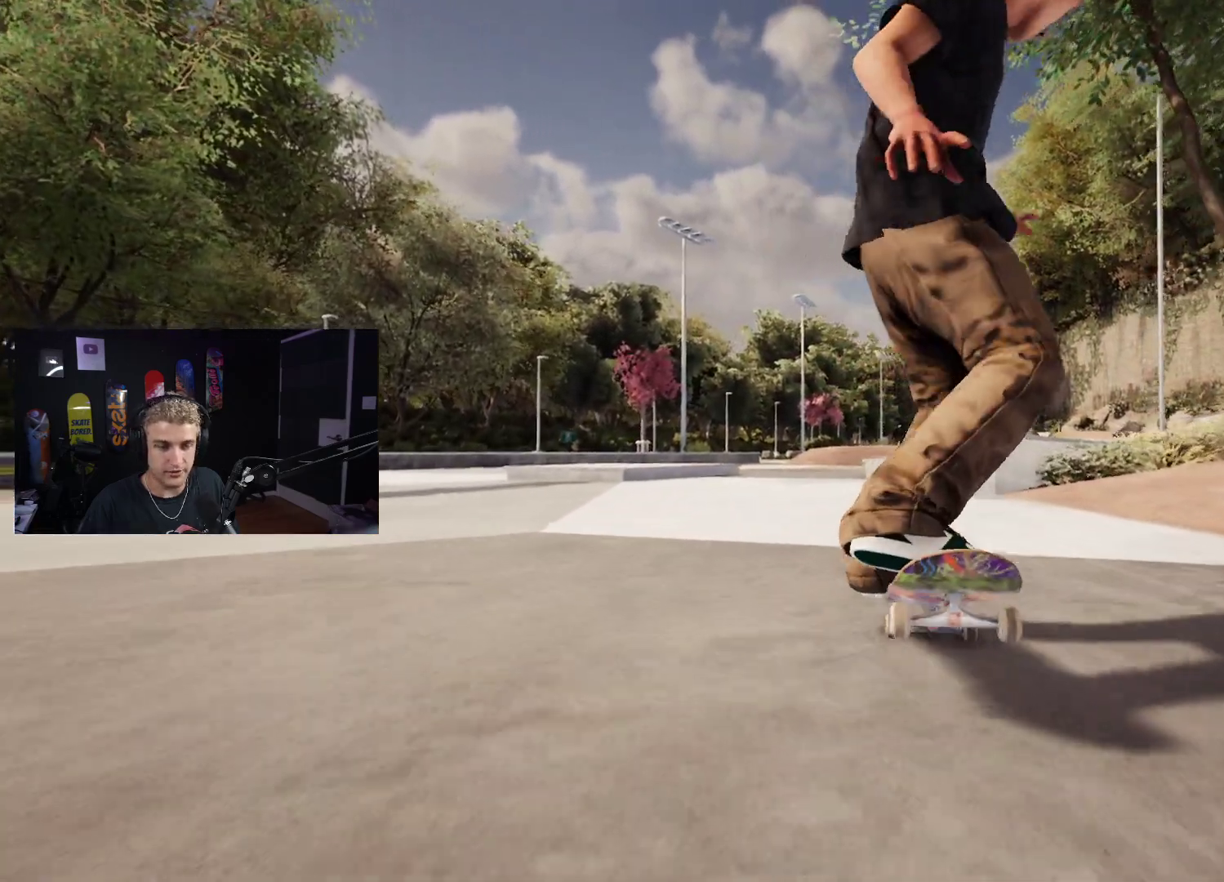
{"buttons": [], "left_stick": "down", "right_stick": "center"}
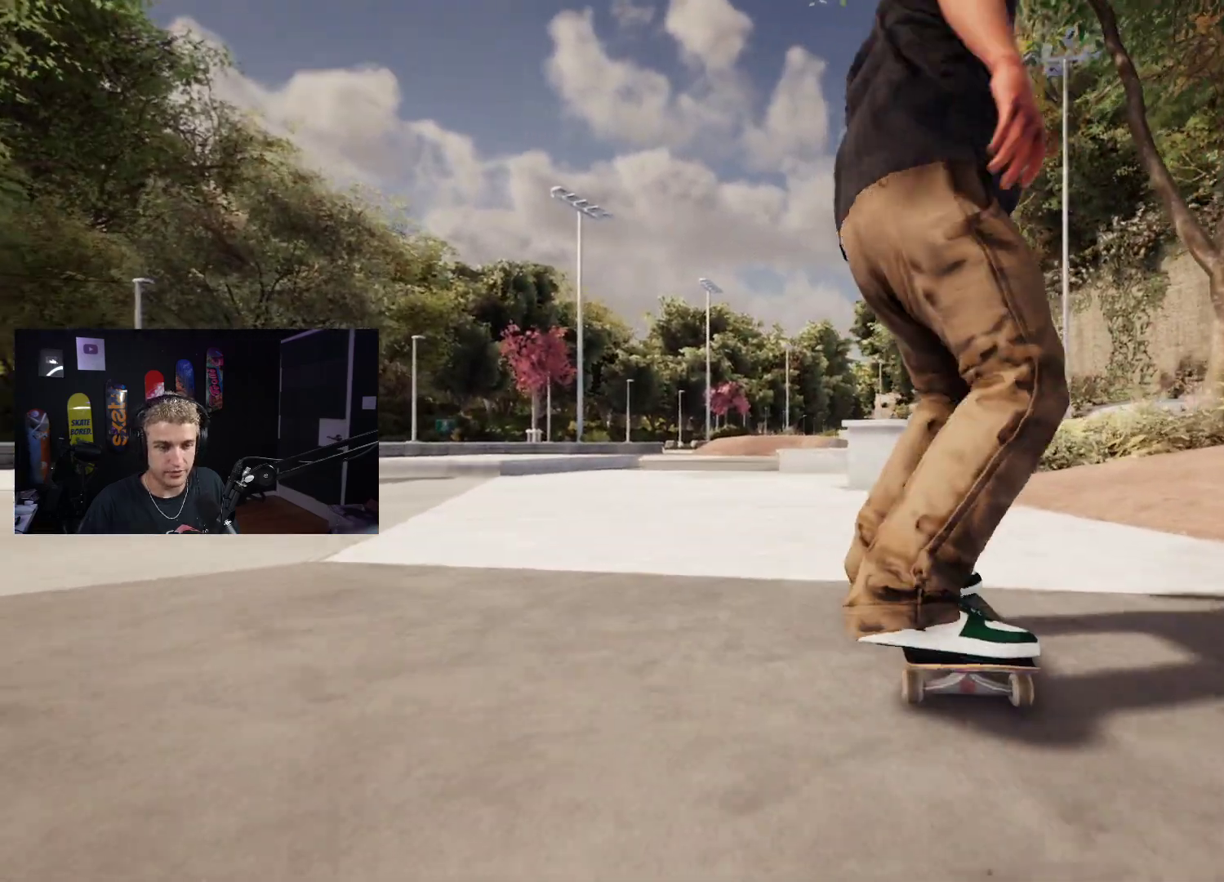
{"buttons": ["DPAD_UP"], "left_stick": "center", "right_stick": "center", "events": [[117, "left_stick", "center"], [350, "L2", "down"], [433, "L2", "up"], [450, "DPAD_UP", "down"]]}
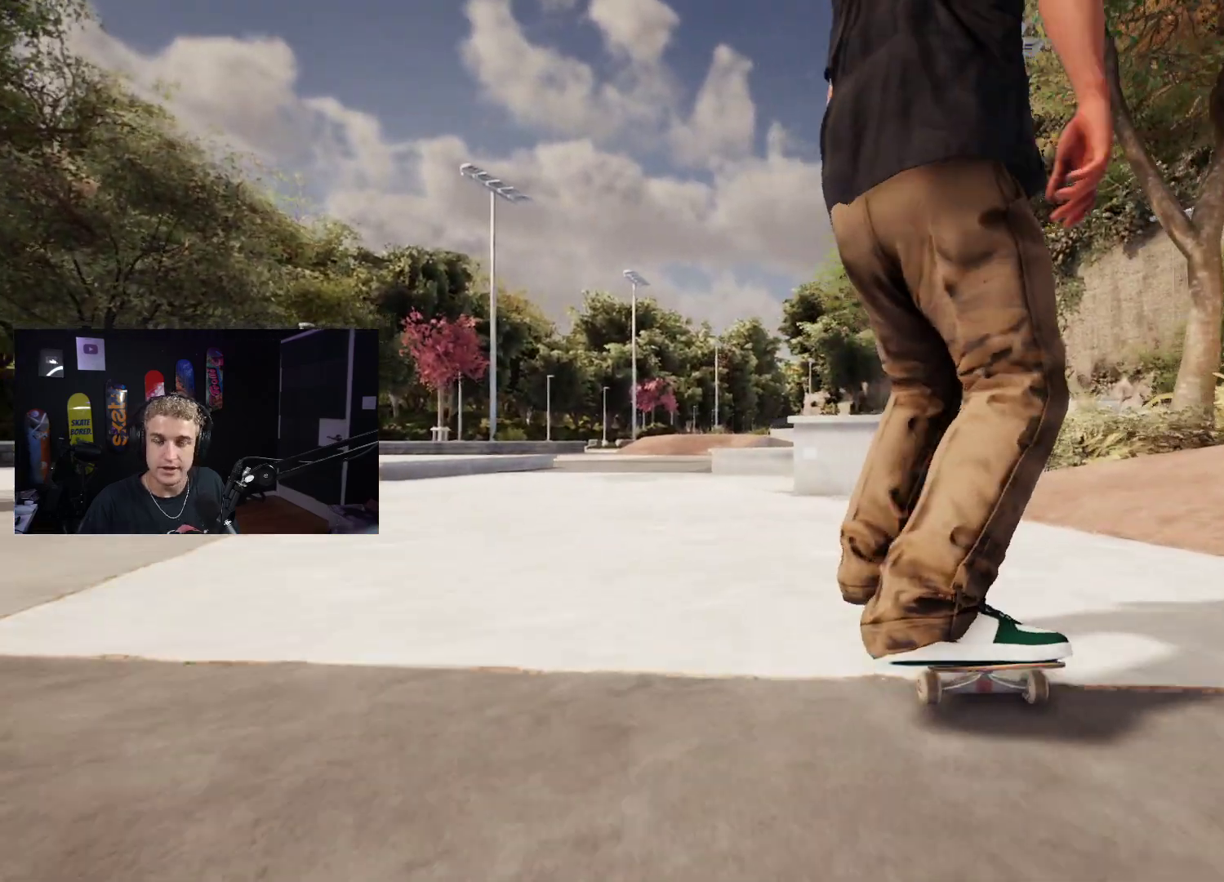
{"buttons": ["START"], "left_stick": "center", "right_stick": "center", "events": [[283, "DPAD_UP", "up"], [350, "START", "down"]]}
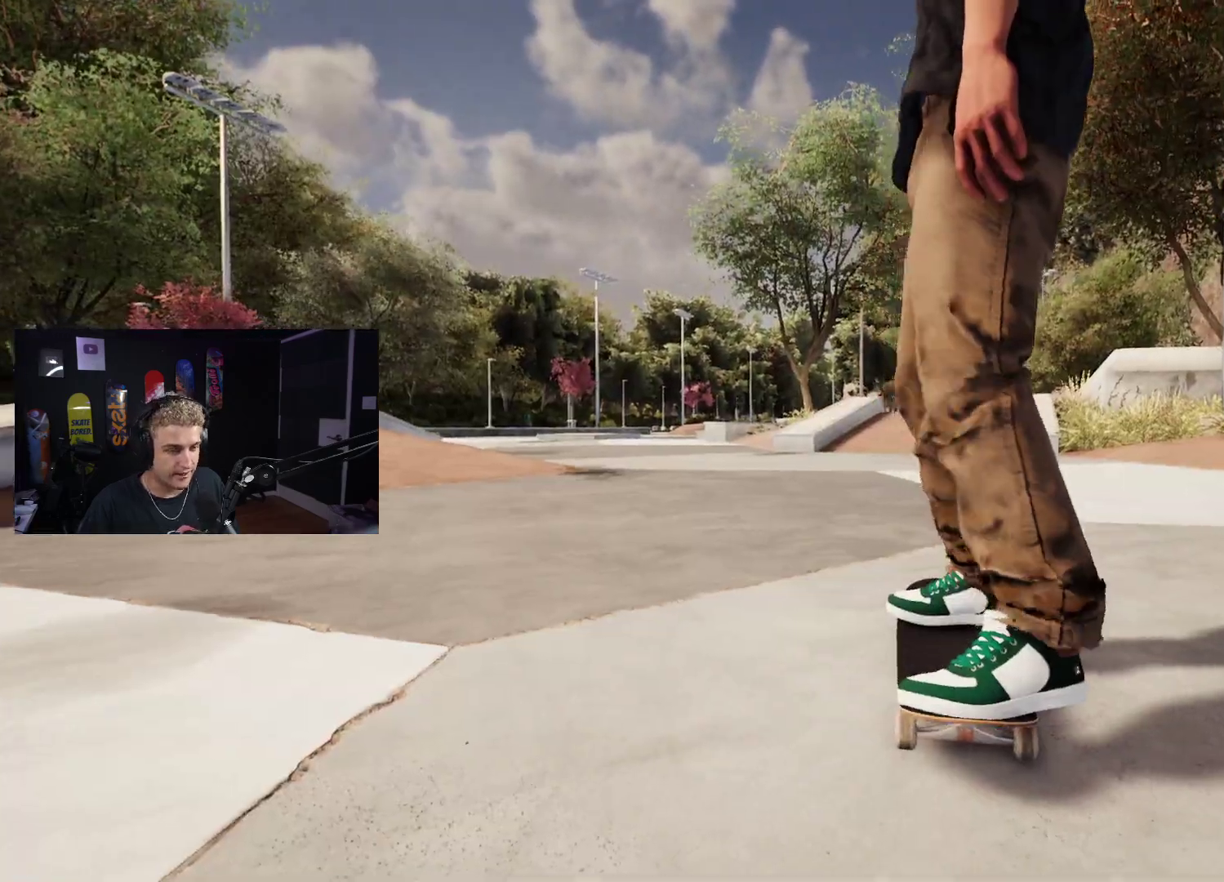
{"buttons": [], "left_stick": "center", "right_stick": "center", "events": [[17, "START", "up"], [250, "DPAD_DOWN", "down"], [300, "DPAD_DOWN", "up"], [400, "DPAD_DOWN", "down"], [450, "DPAD_DOWN", "up"]]}
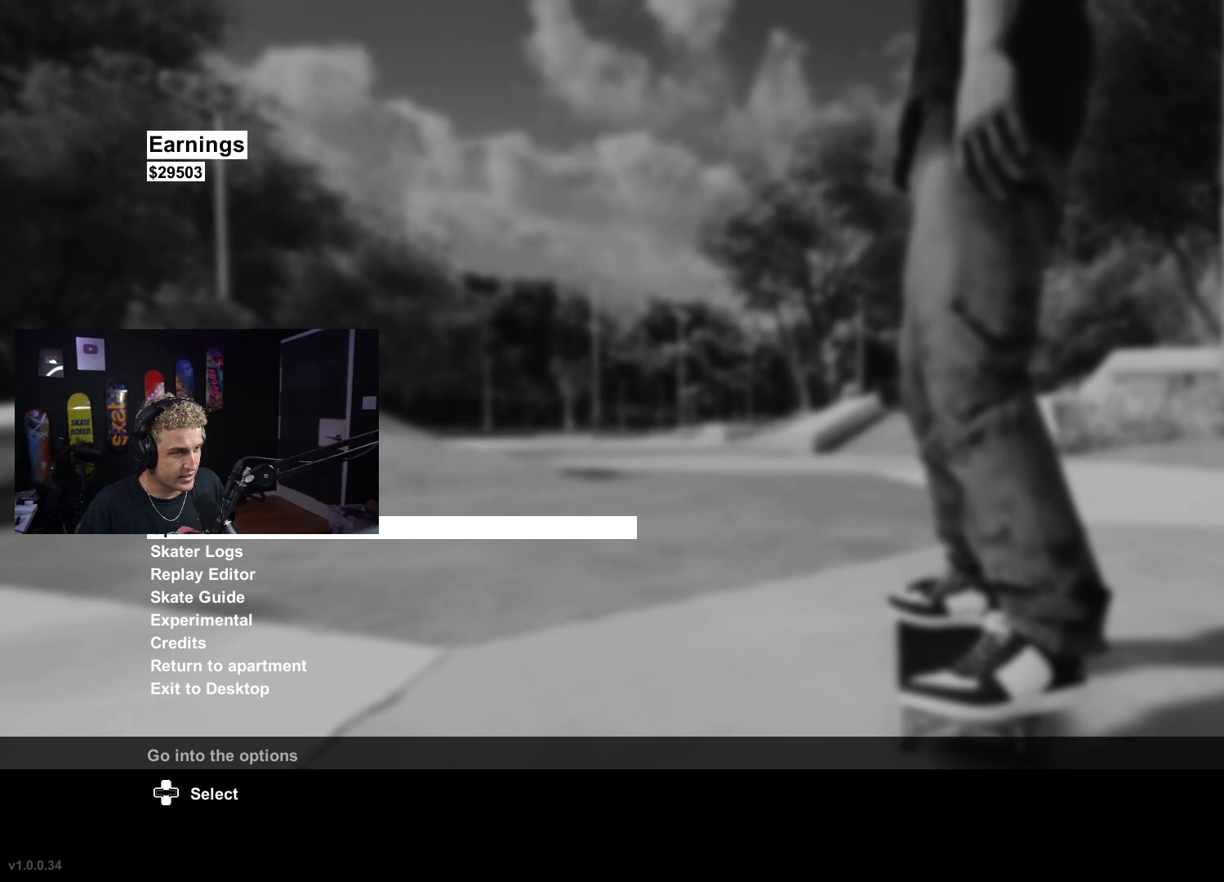
{"buttons": ["A"], "left_stick": "center", "right_stick": "center", "events": [[50, "A", "down"], [100, "A", "up"], [417, "A", "down"]]}
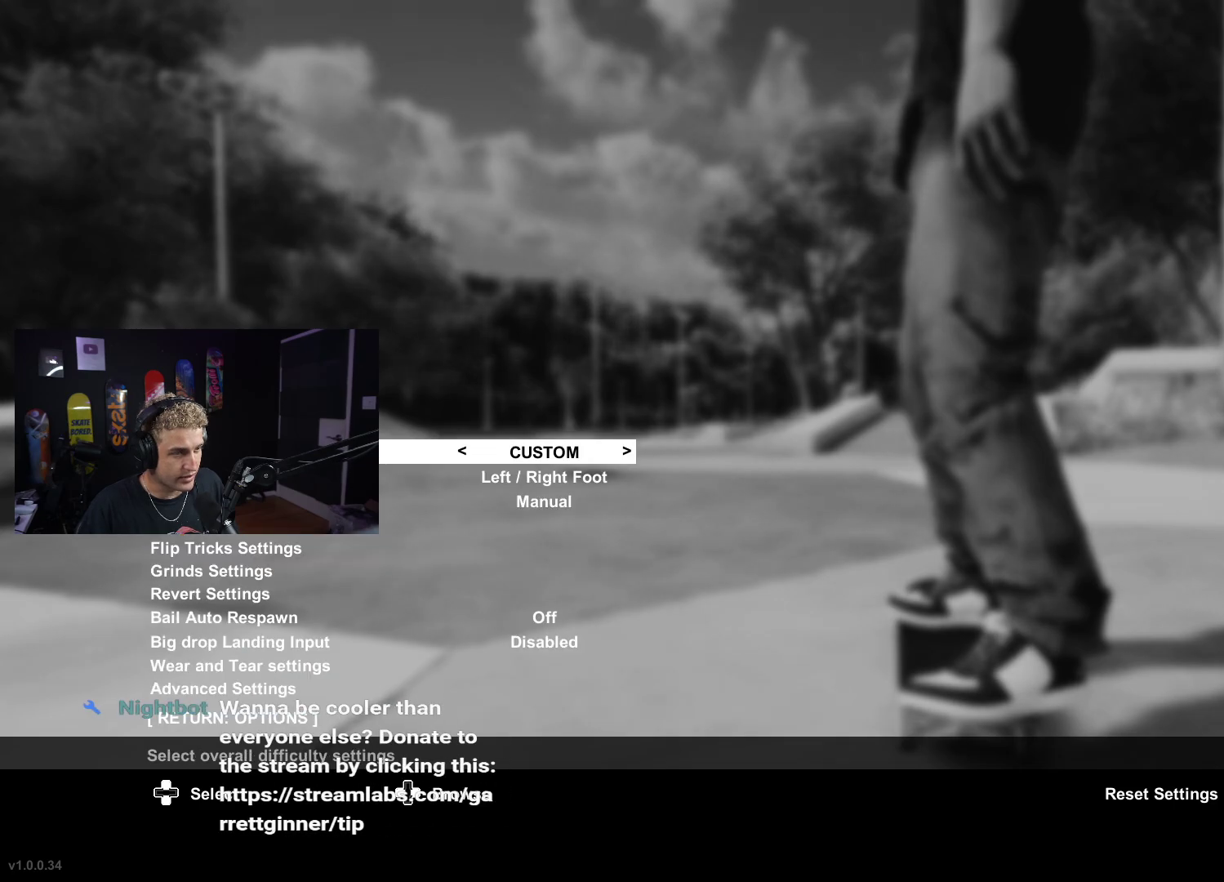
{"buttons": ["DPAD_DOWN"], "left_stick": "center", "right_stick": "center", "events": [[17, "A", "up"], [367, "DPAD_DOWN", "down"], [383, "DPAD_DOWN", "up"], [500, "DPAD_DOWN", "down"]]}
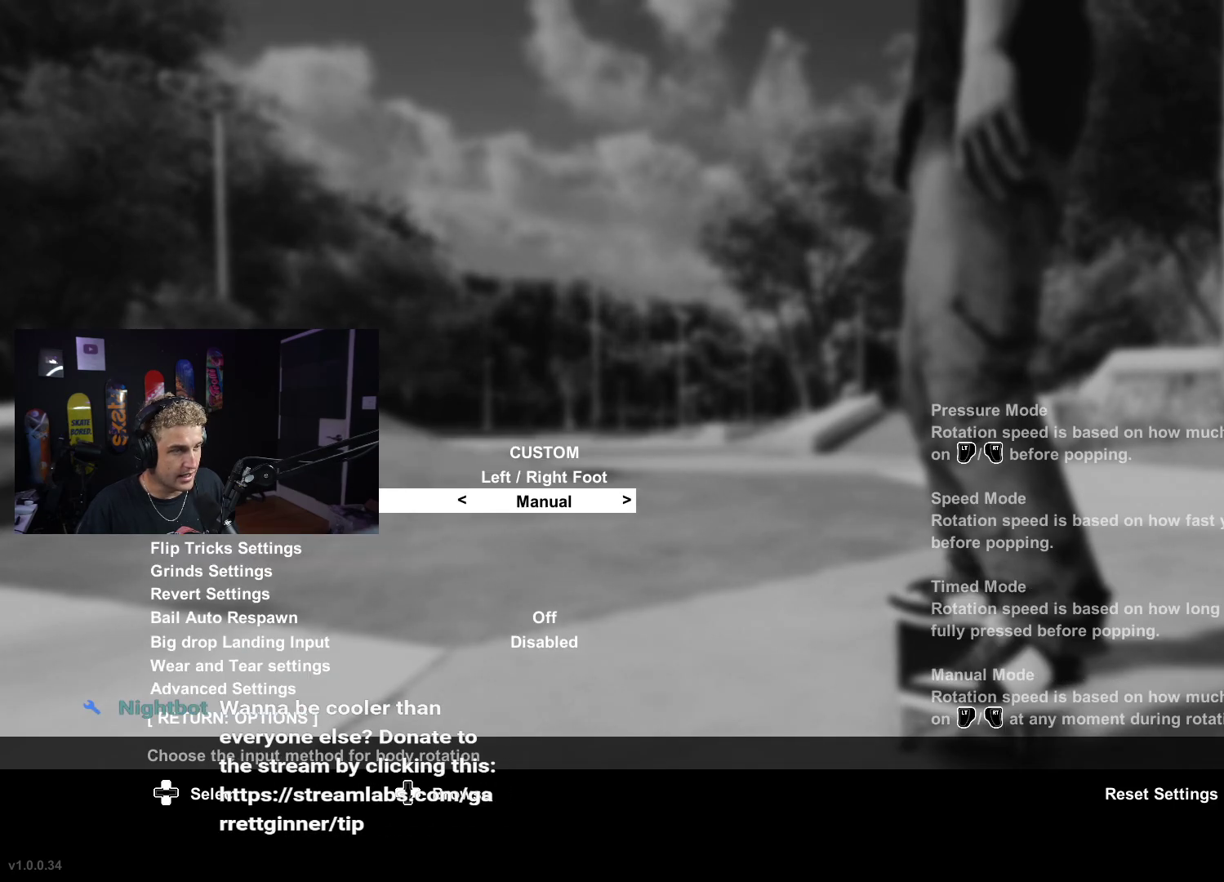
{"buttons": [], "left_stick": "center", "right_stick": "center", "events": [[50, "DPAD_DOWN", "up"], [417, "DPAD_DOWN", "down"], [483, "DPAD_DOWN", "up"]]}
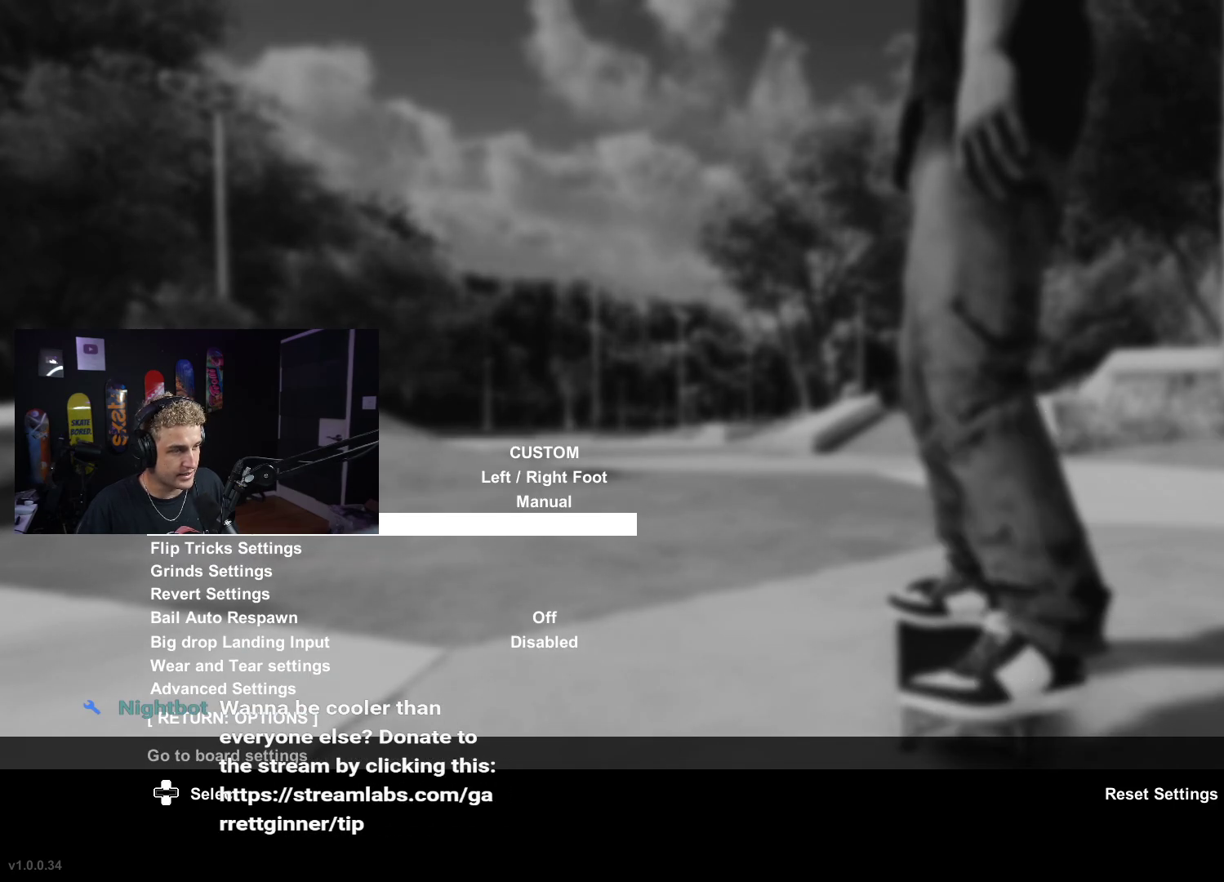
{"buttons": [], "left_stick": "center", "right_stick": "center", "events": [[83, "DPAD_DOWN", "down"], [150, "DPAD_DOWN", "up"], [250, "DPAD_DOWN", "down"], [283, "DPAD_DOWN", "up"], [417, "DPAD_DOWN", "down"], [467, "DPAD_DOWN", "up"]]}
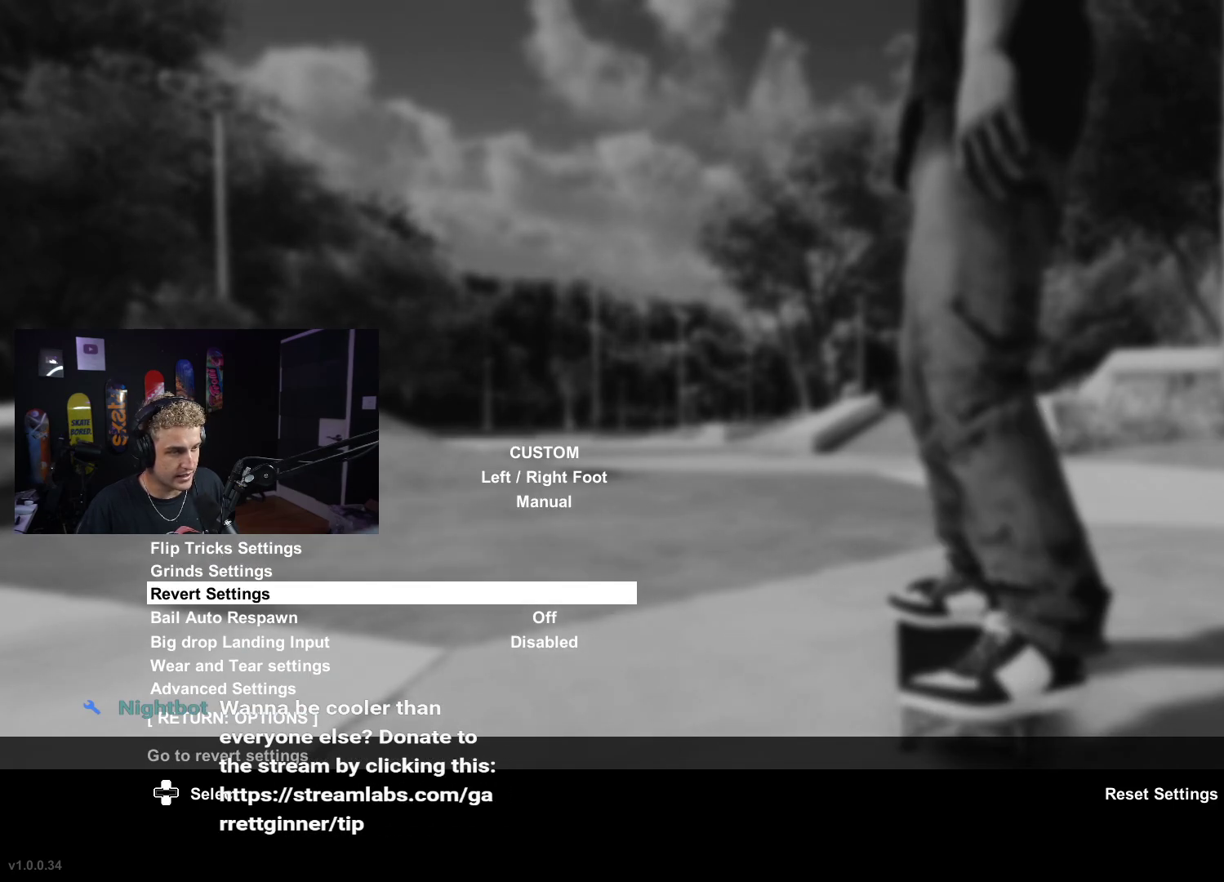
{"buttons": [], "left_stick": "center", "right_stick": "center", "events": []}
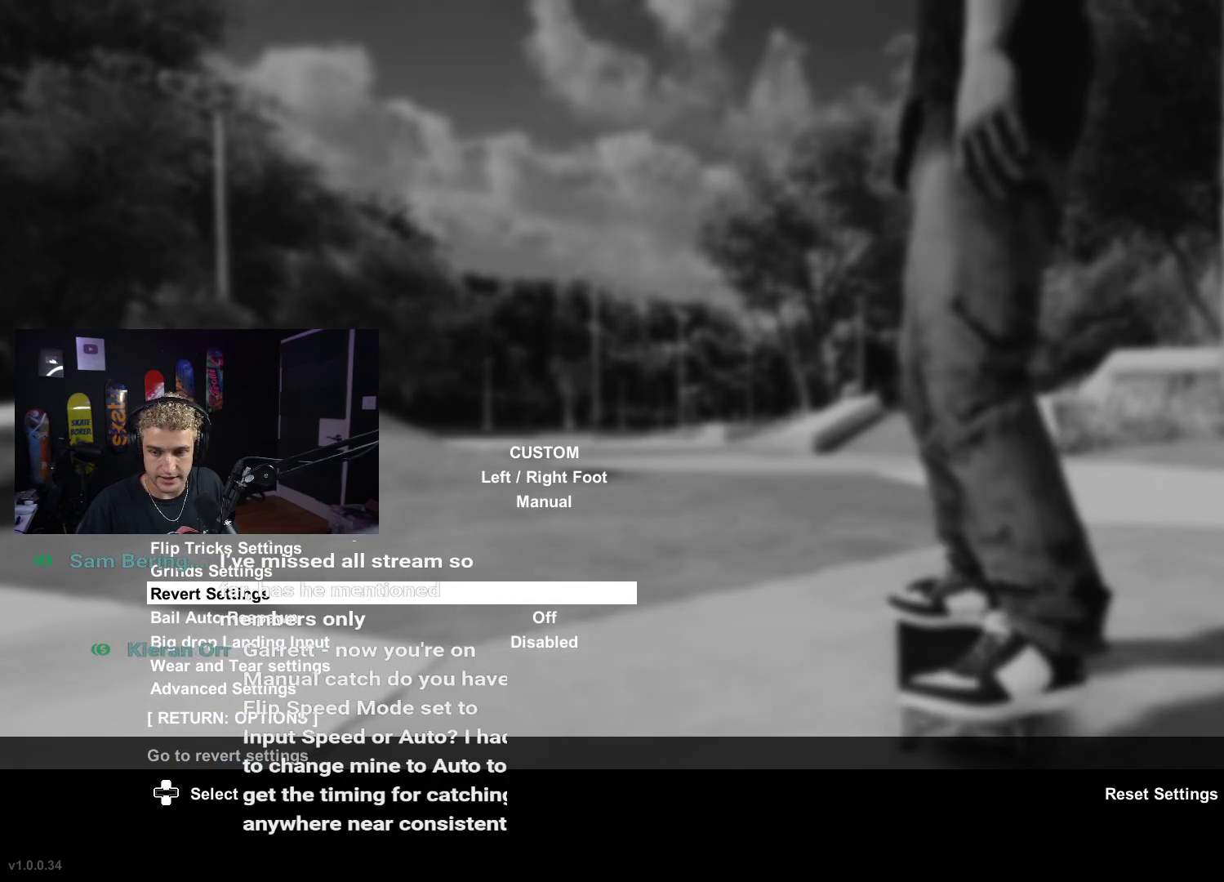
{"buttons": [], "left_stick": "center", "right_stick": "center", "events": [[83, "A", "down"], [250, "A", "up"]]}
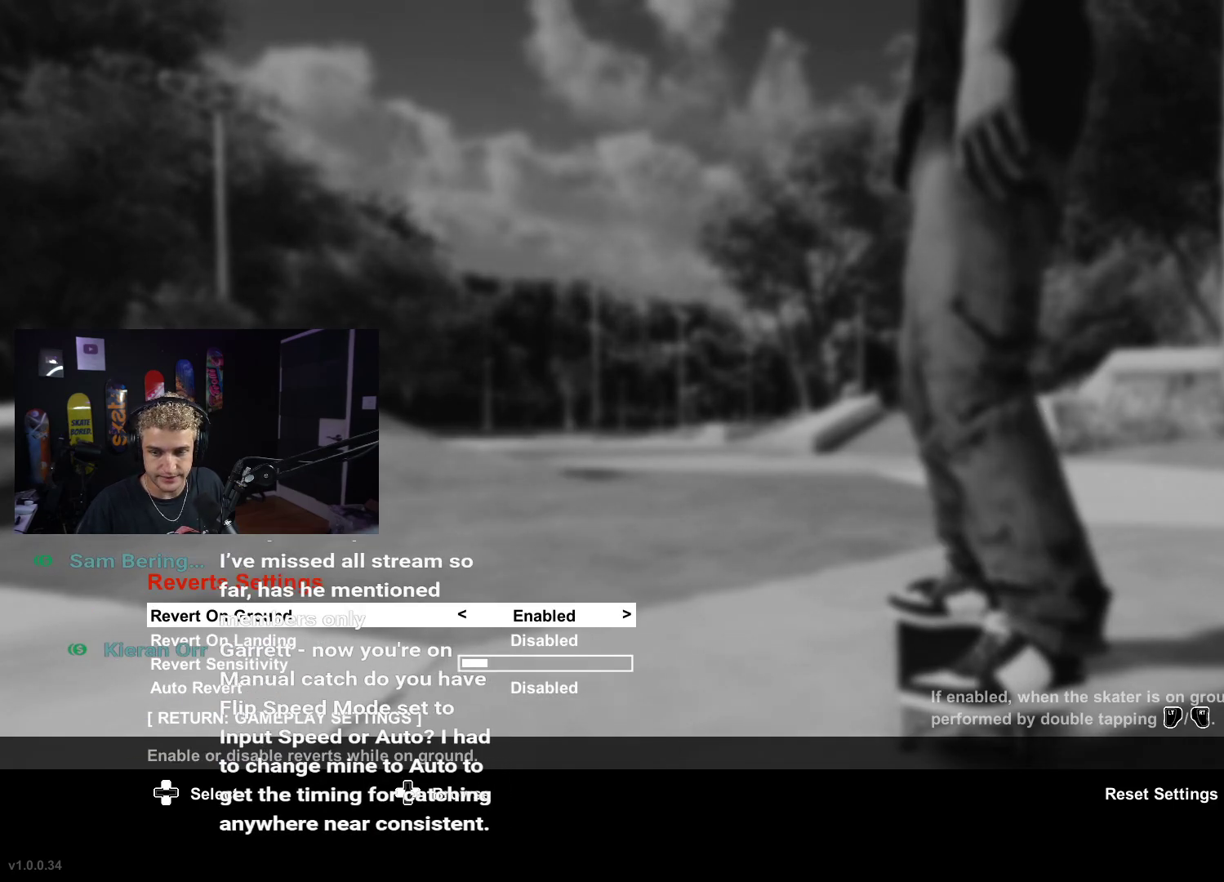
{"buttons": [], "left_stick": "center", "right_stick": "center", "events": []}
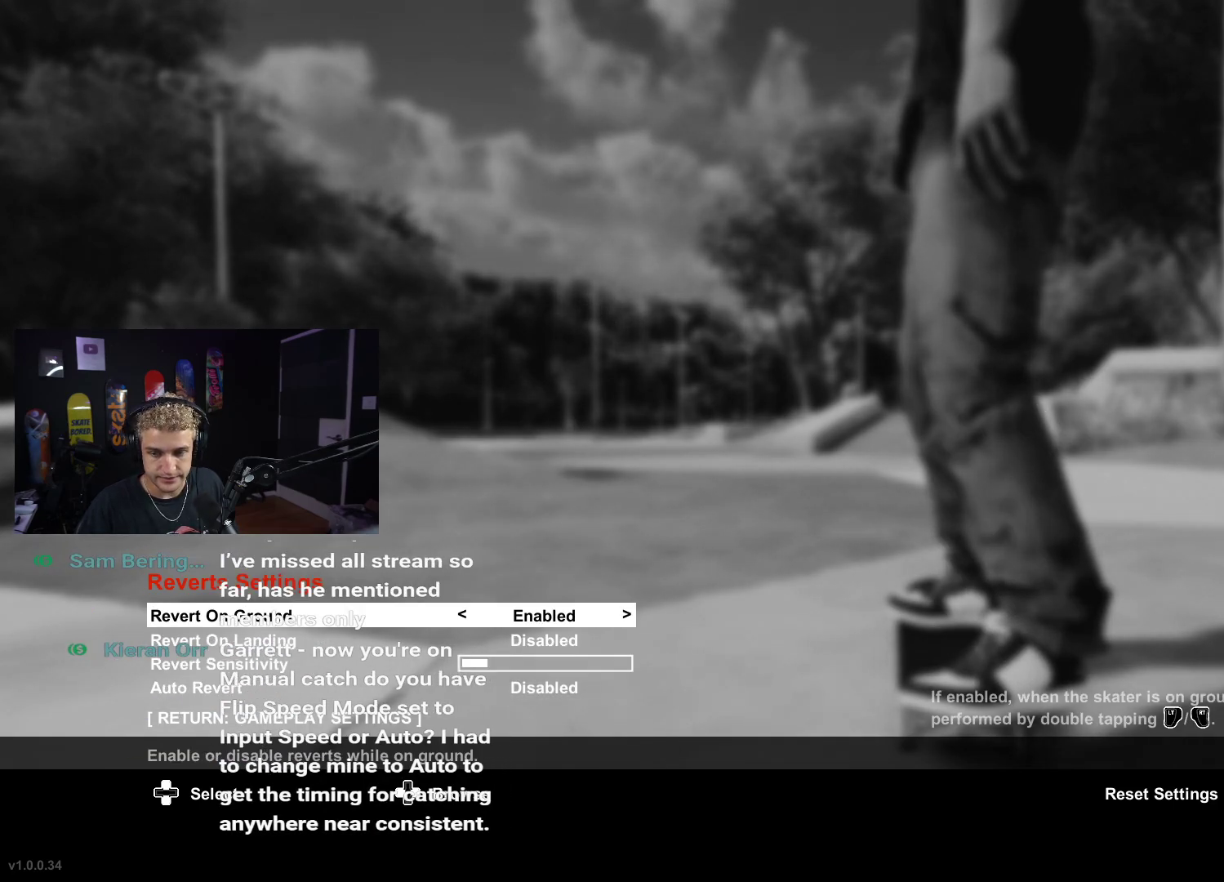
{"buttons": [], "left_stick": "center", "right_stick": "center", "events": []}
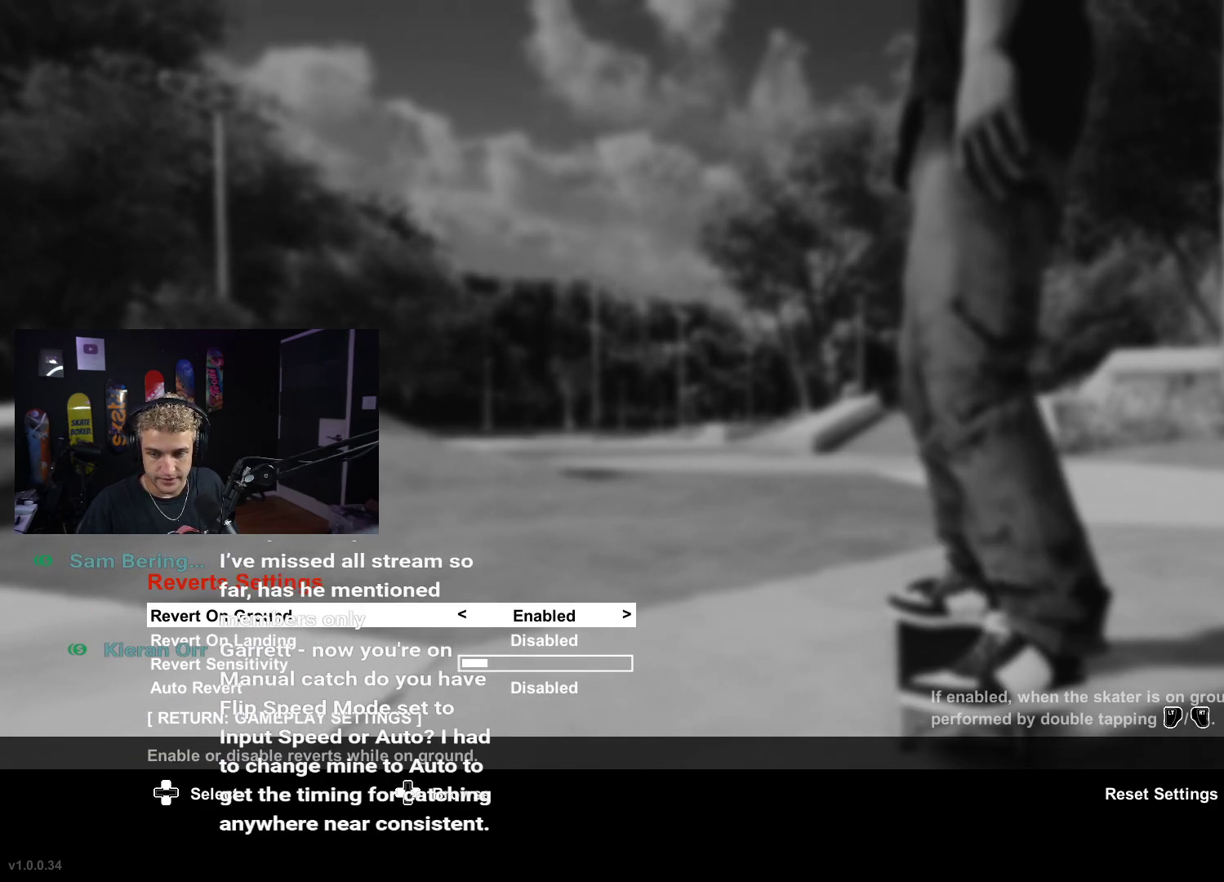
{"buttons": [], "left_stick": "center", "right_stick": "center", "events": []}